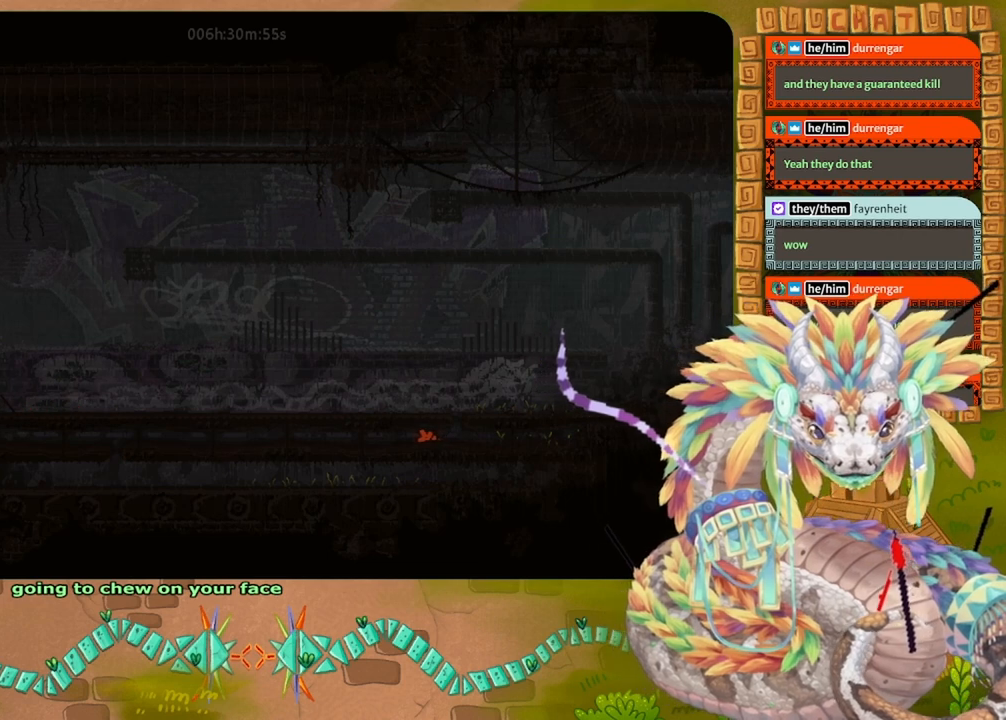
Gameplay with keyboard and mouse; each line is a JSON object with the keys held at the frame after it. "events" lists presses ("down") and releases ("up") of "down", "grab", "jump", "left", "right", "spin", "throw" and "up" between this image and that frame as [ms after this image, input, new state], when the widget could be followed in between. No other keys are recorded. Mouse buttons are not recorded. Key names are as the overlay labels them; some are game actions (e.g. jump) rather than physical keys. Not read: mouse_move.
{"keys": ["left"], "events": [[500, "jump", "up"]]}
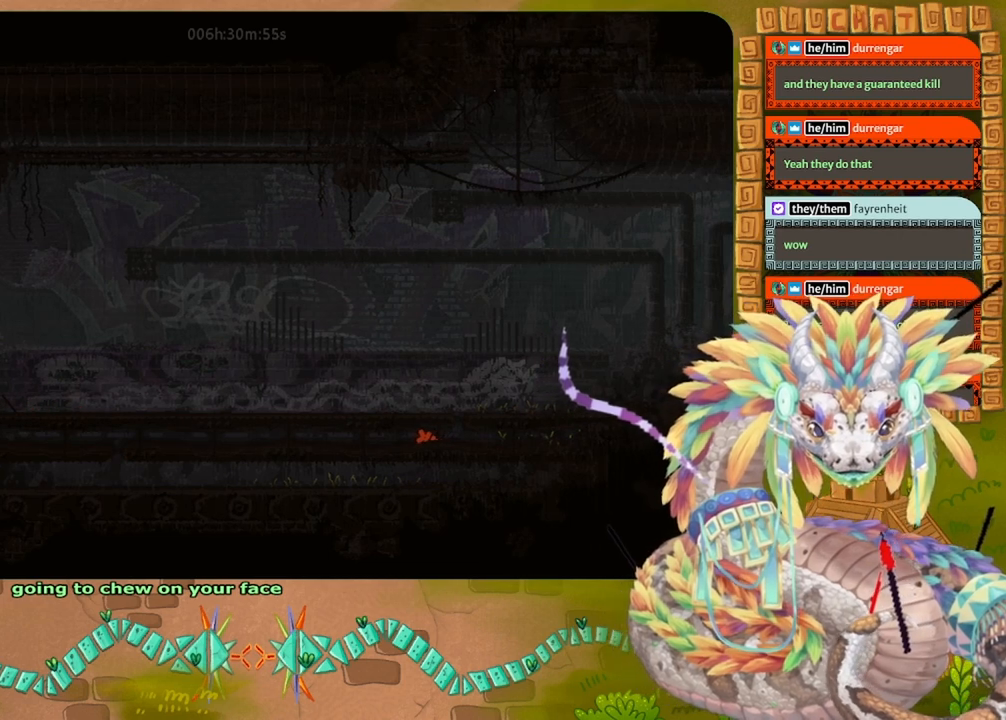
{"keys": [], "events": [[400, "left", "up"]]}
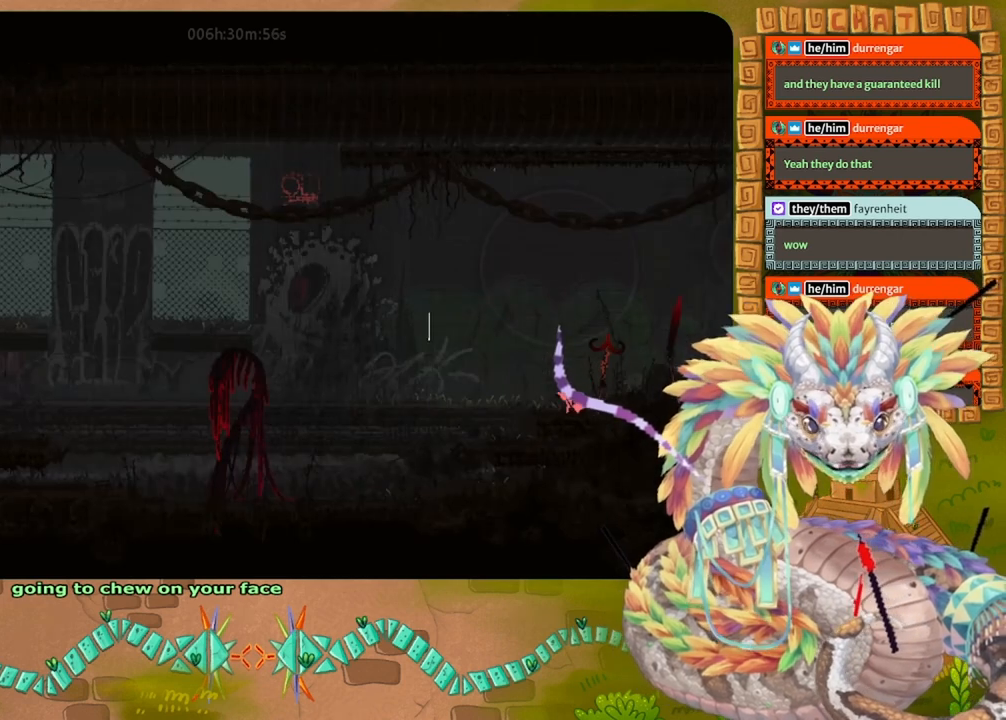
{"keys": [], "events": [[67, "down", "down"], [200, "down", "up"]]}
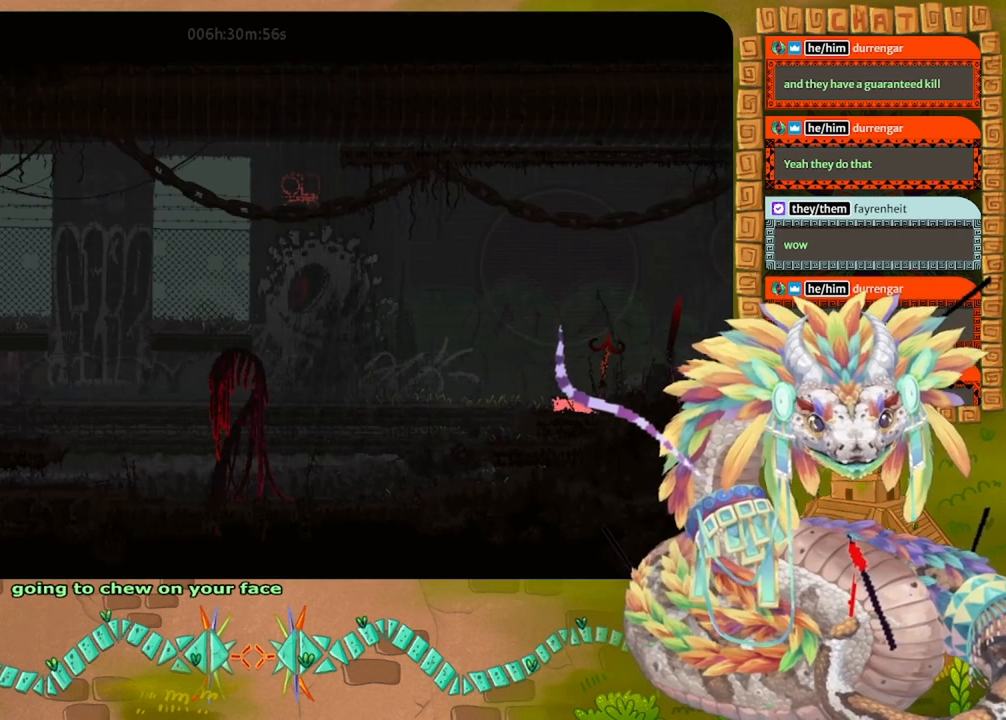
{"keys": ["left"], "events": [[400, "left", "down"]]}
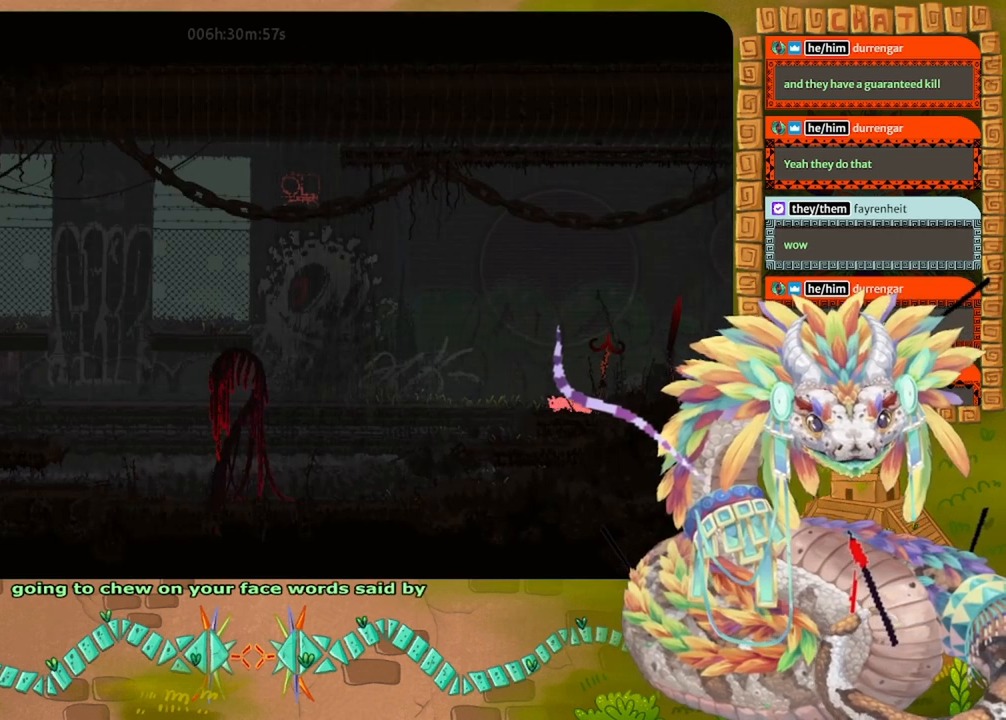
{"keys": ["left"], "events": [[200, "left", "up"], [500, "left", "down"]]}
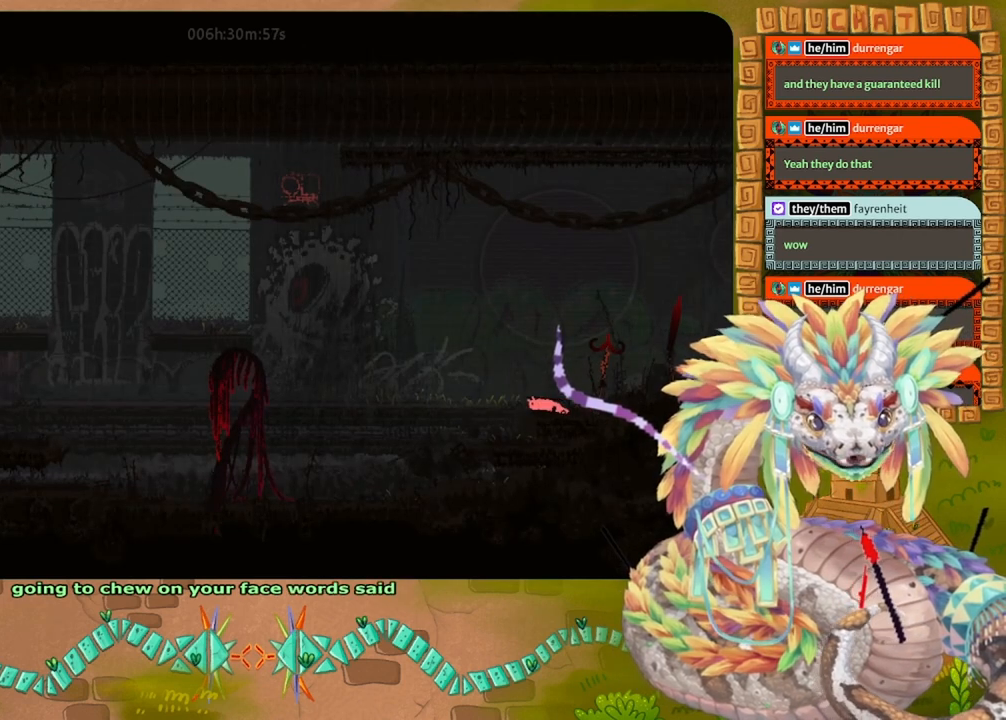
{"keys": ["left"], "events": [[100, "left", "up"], [467, "left", "down"]]}
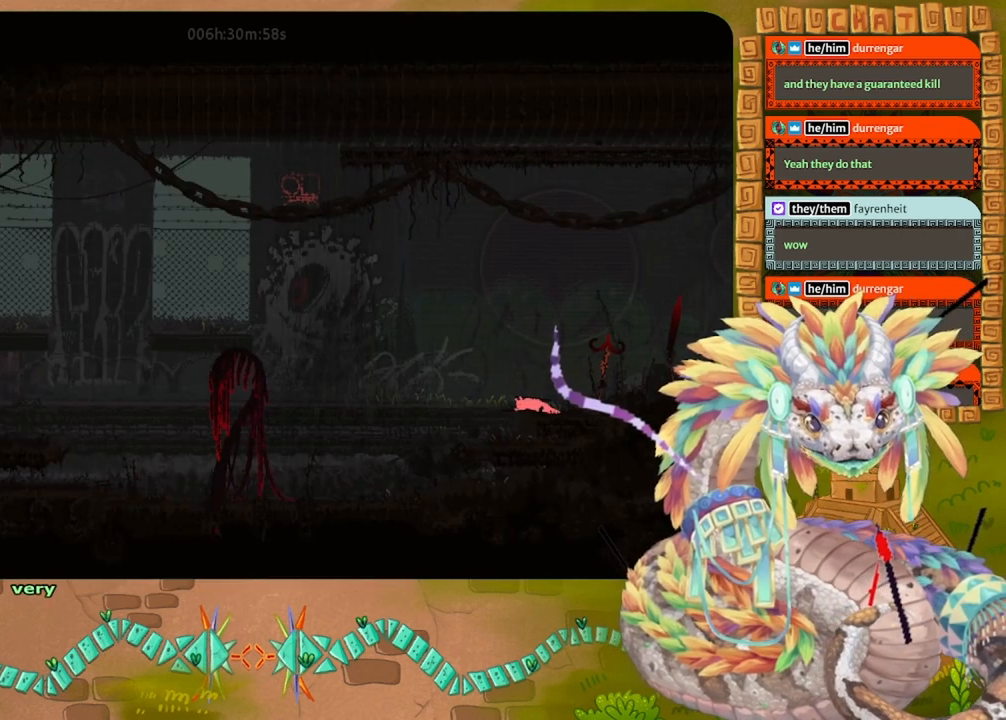
{"keys": [], "events": [[33, "left", "up"]]}
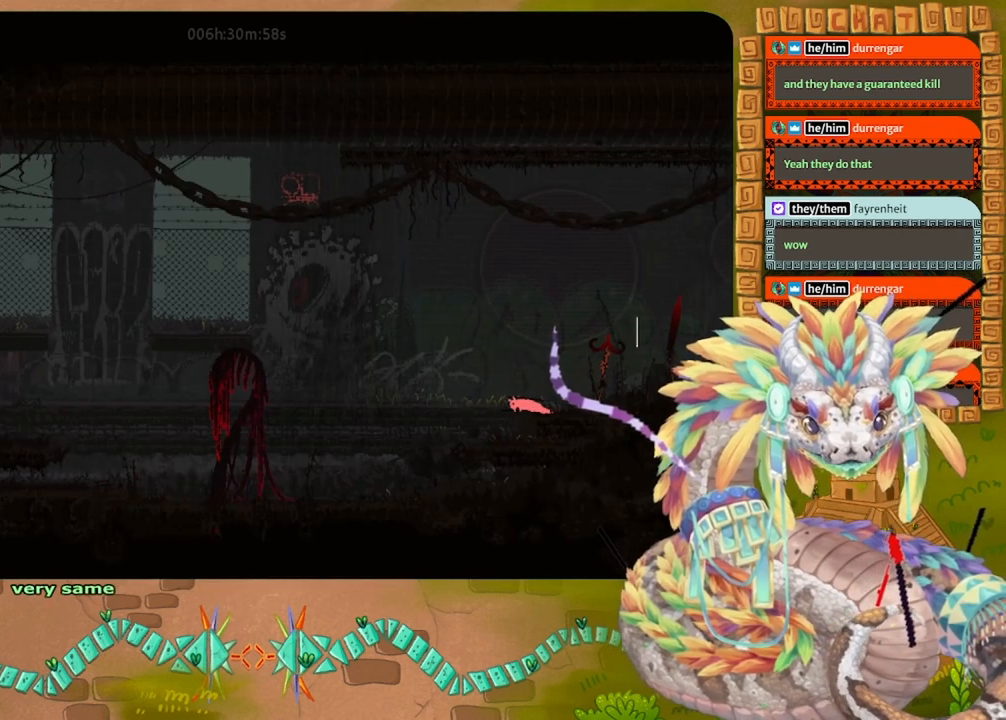
{"keys": [], "events": []}
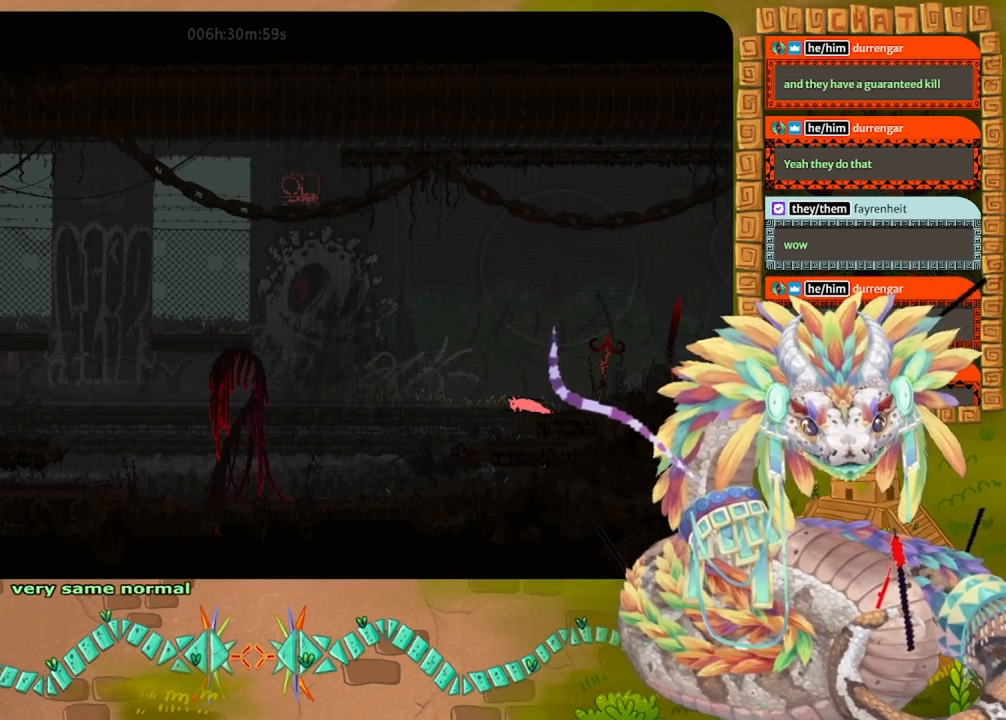
{"keys": ["left"], "events": [[100, "left", "down"], [167, "left", "up"], [500, "left", "down"]]}
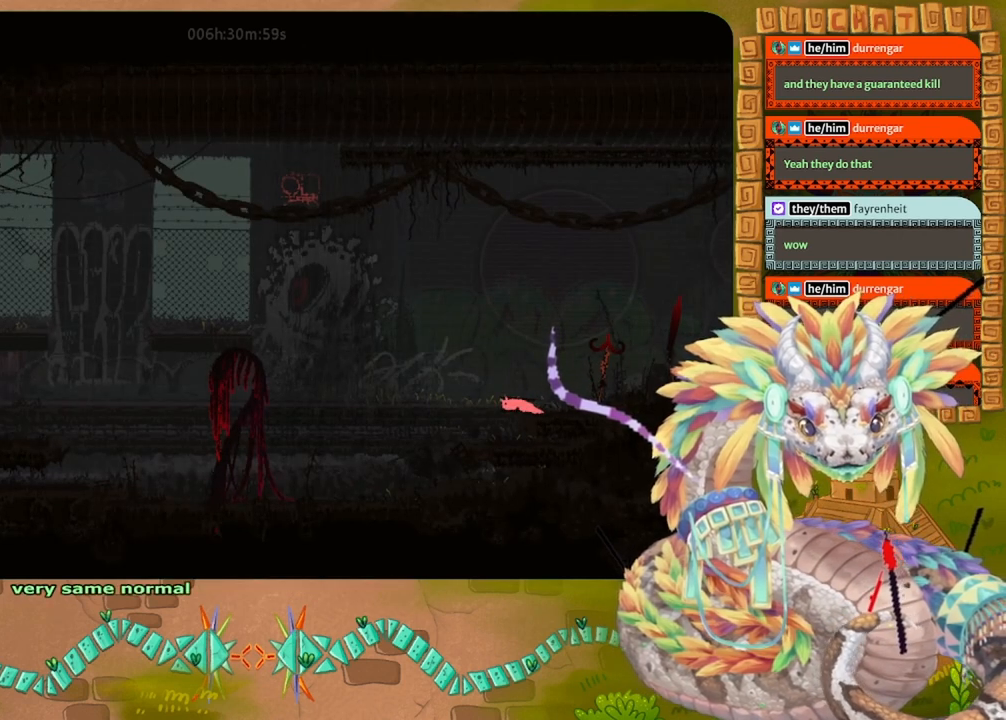
{"keys": ["left"], "events": [[100, "left", "up"], [467, "left", "down"]]}
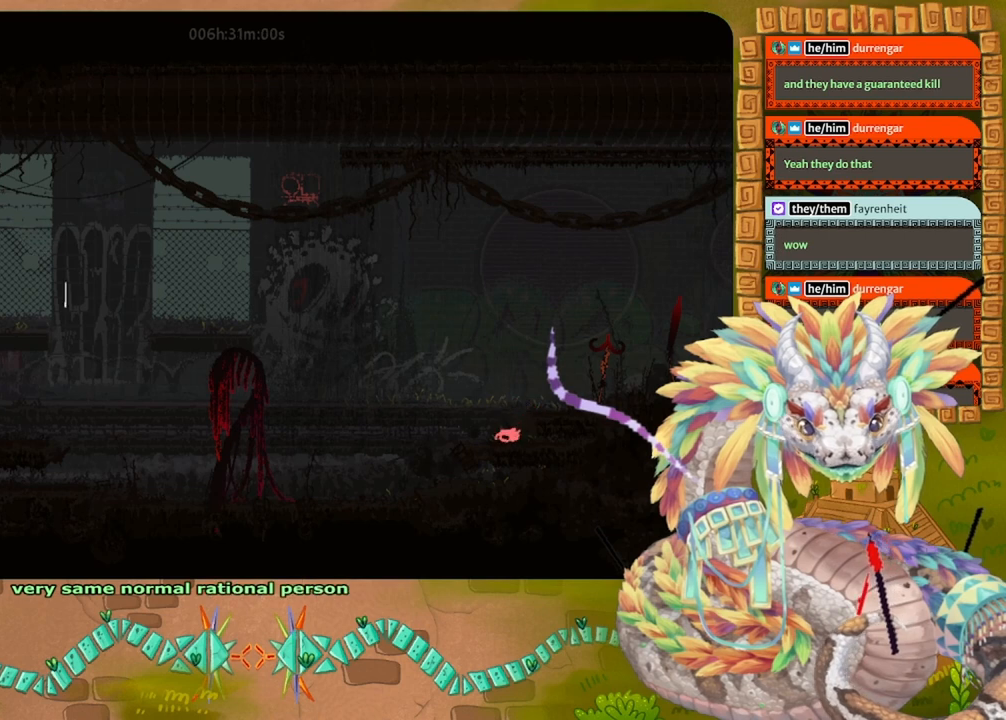
{"keys": [], "events": [[100, "left", "up"]]}
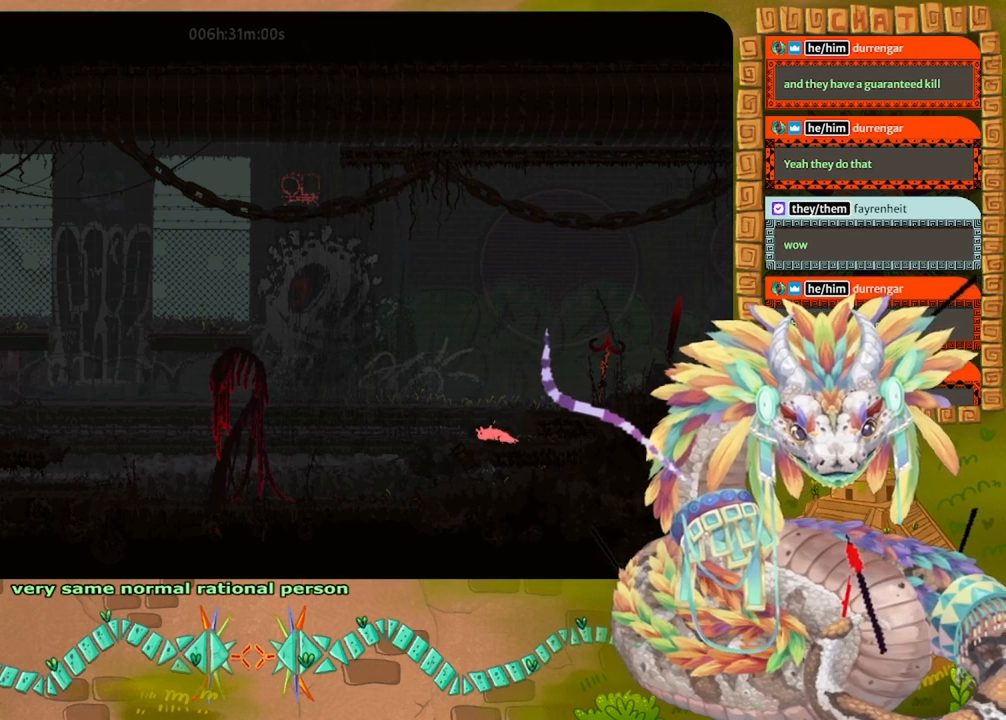
{"keys": [], "events": [[67, "left", "down"], [200, "left", "up"]]}
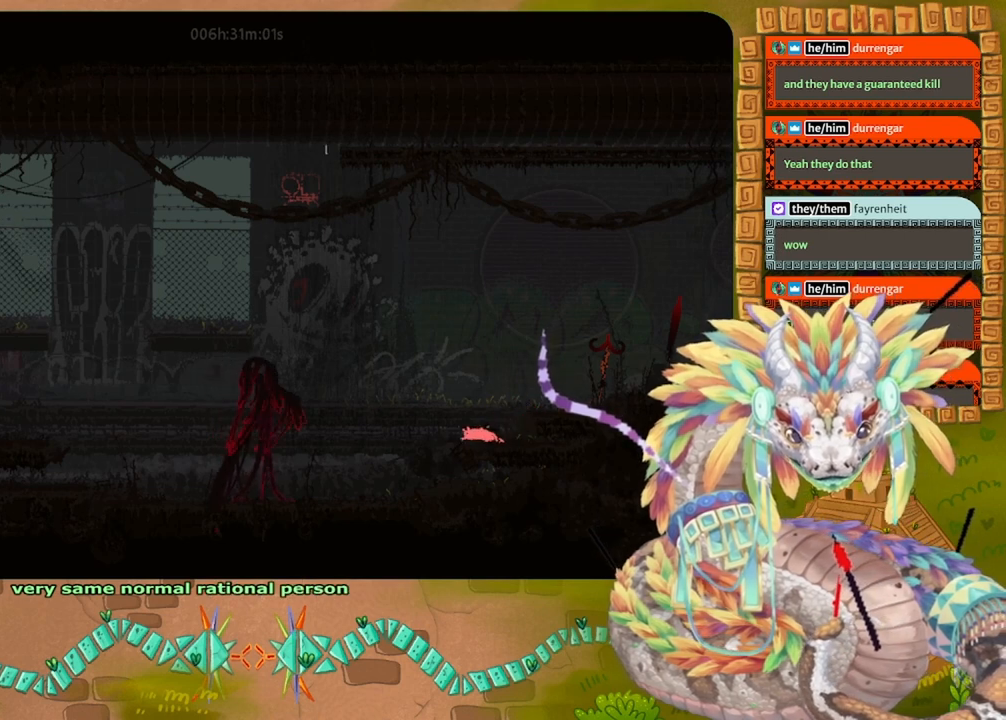
{"keys": [], "events": [[333, "throw", "down"], [433, "throw", "up"]]}
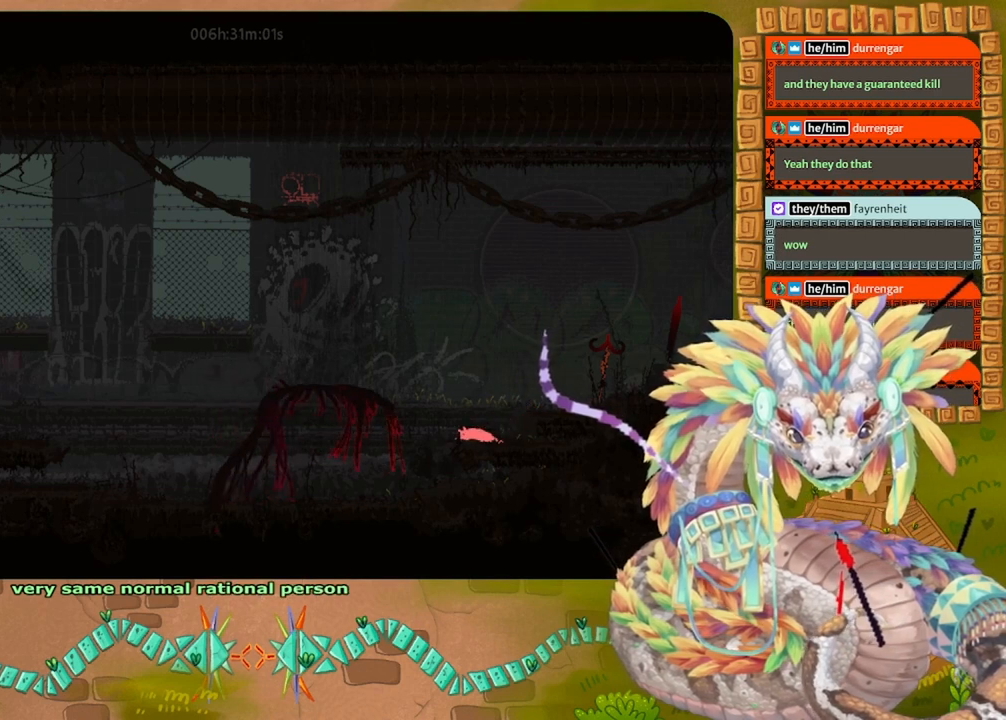
{"keys": ["jump", "left", "up"], "events": [[200, "left", "down"], [233, "jump", "down"], [400, "up", "down"]]}
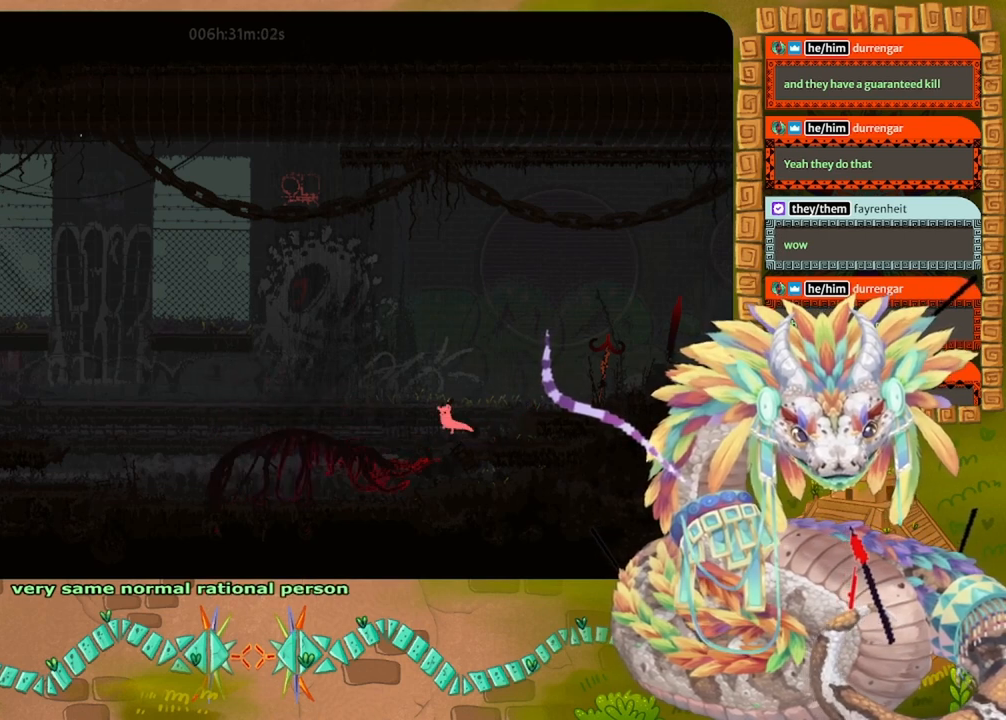
{"keys": ["grab", "left"], "events": [[67, "jump", "up"], [67, "up", "up"], [167, "grab", "down"]]}
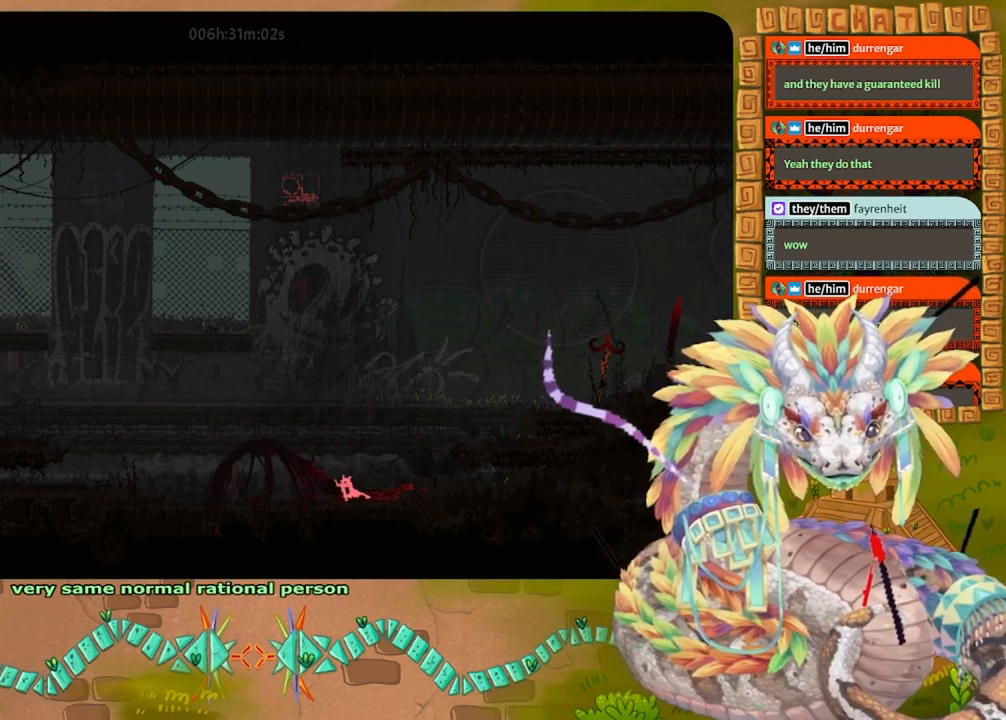
{"keys": ["left"], "events": [[500, "grab", "up"]]}
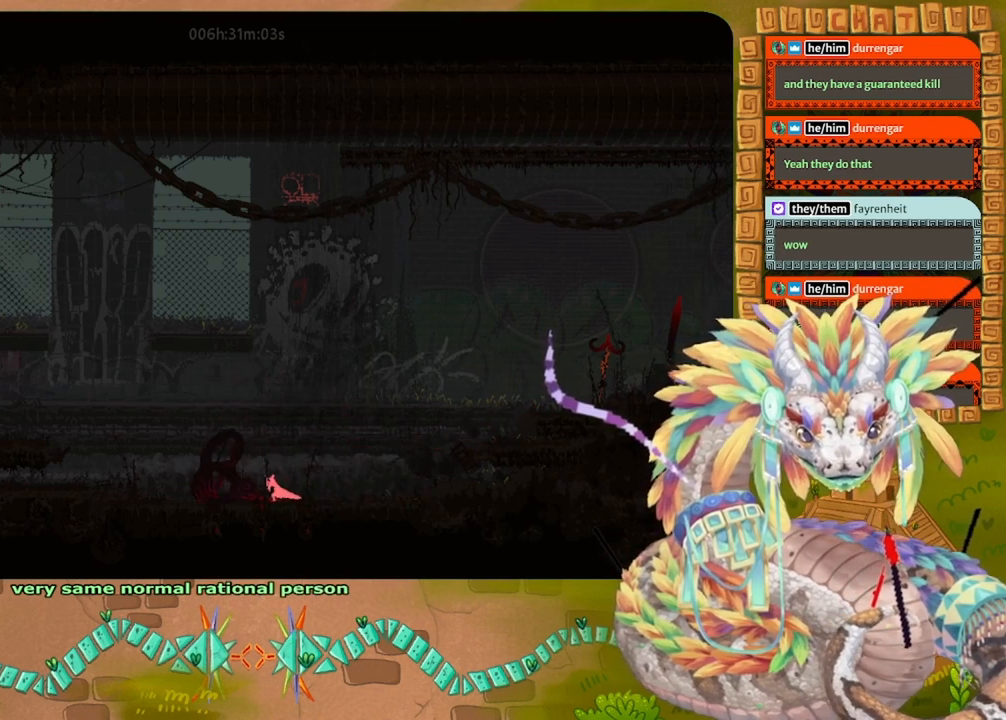
{"keys": ["left", "up"], "events": [[167, "jump", "down"], [267, "jump", "up"], [267, "throw", "down"], [400, "throw", "up"], [400, "up", "down"]]}
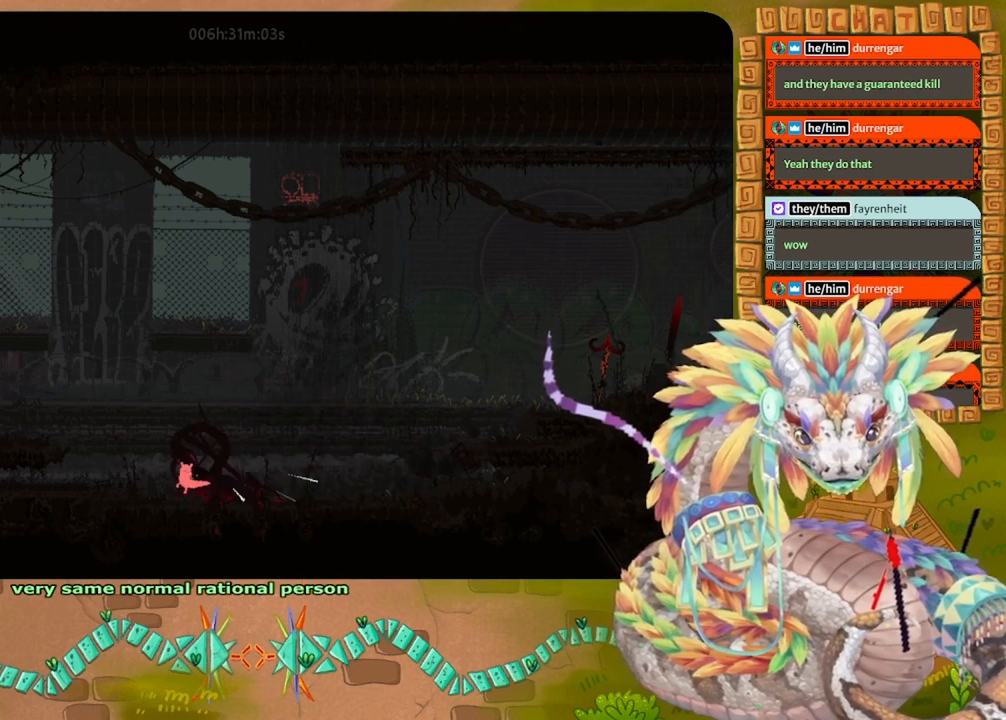
{"keys": ["jump", "left", "up"], "events": [[100, "up", "up"], [267, "up", "down"], [333, "jump", "down"]]}
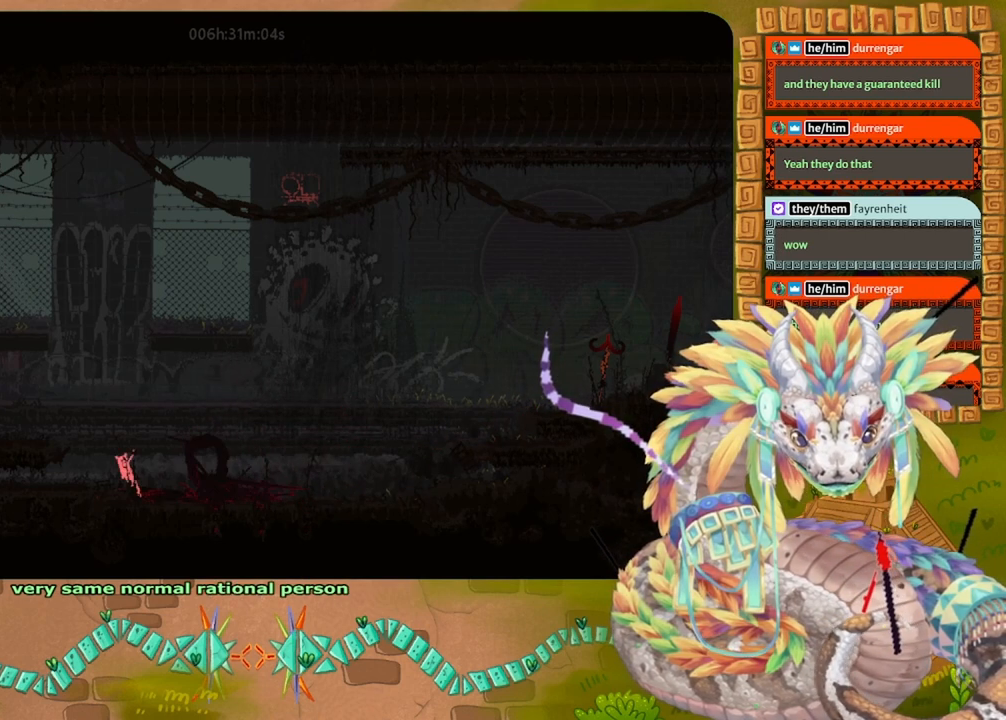
{"keys": [], "events": [[200, "jump", "up"], [200, "left", "up"], [200, "up", "up"], [333, "right", "down"], [467, "right", "up"]]}
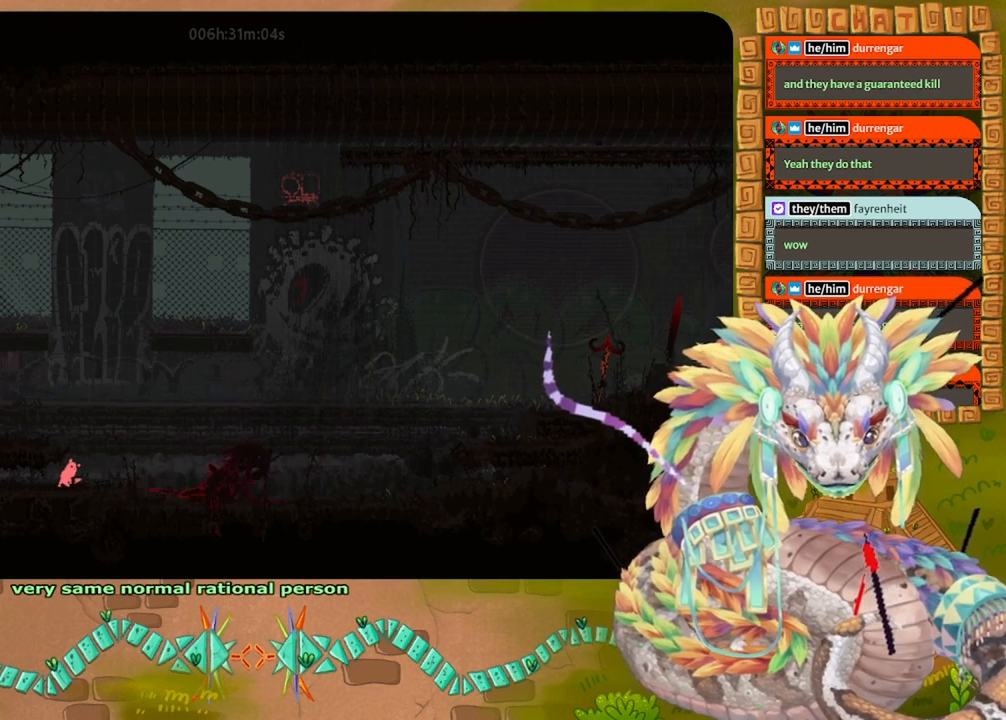
{"keys": ["jump", "right"], "events": [[33, "jump", "down"], [133, "left", "down"], [133, "up", "down"], [500, "left", "up"], [500, "right", "down"], [500, "up", "up"]]}
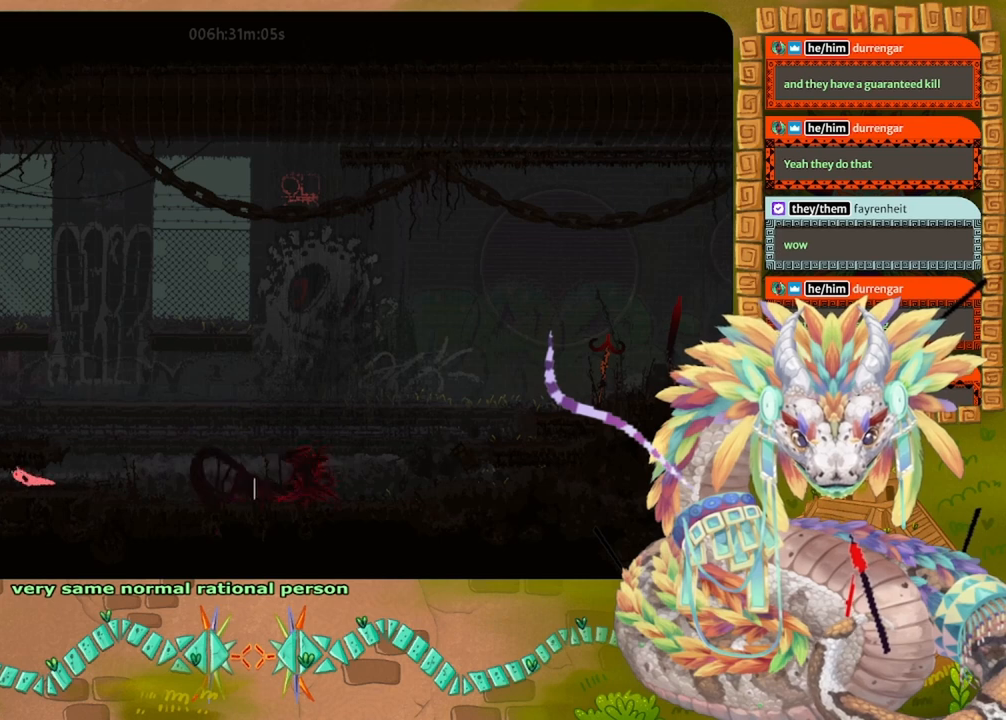
{"keys": ["right"], "events": [[67, "jump", "up"]]}
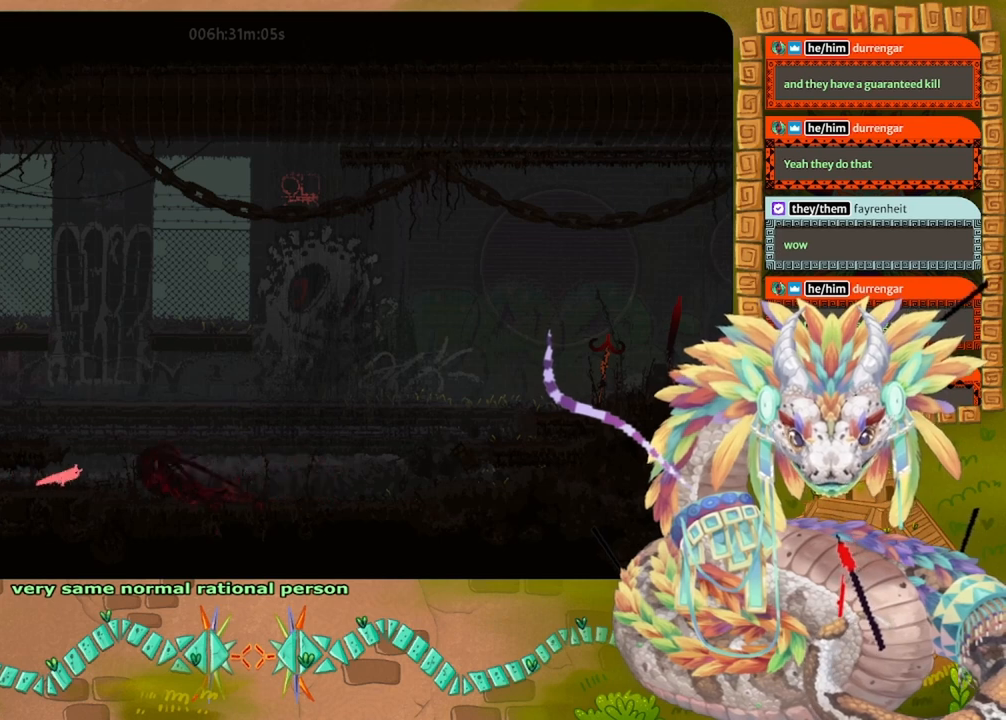
{"keys": ["jump", "left", "up"], "events": [[133, "right", "up"], [233, "jump", "down"], [333, "left", "down"], [333, "up", "down"]]}
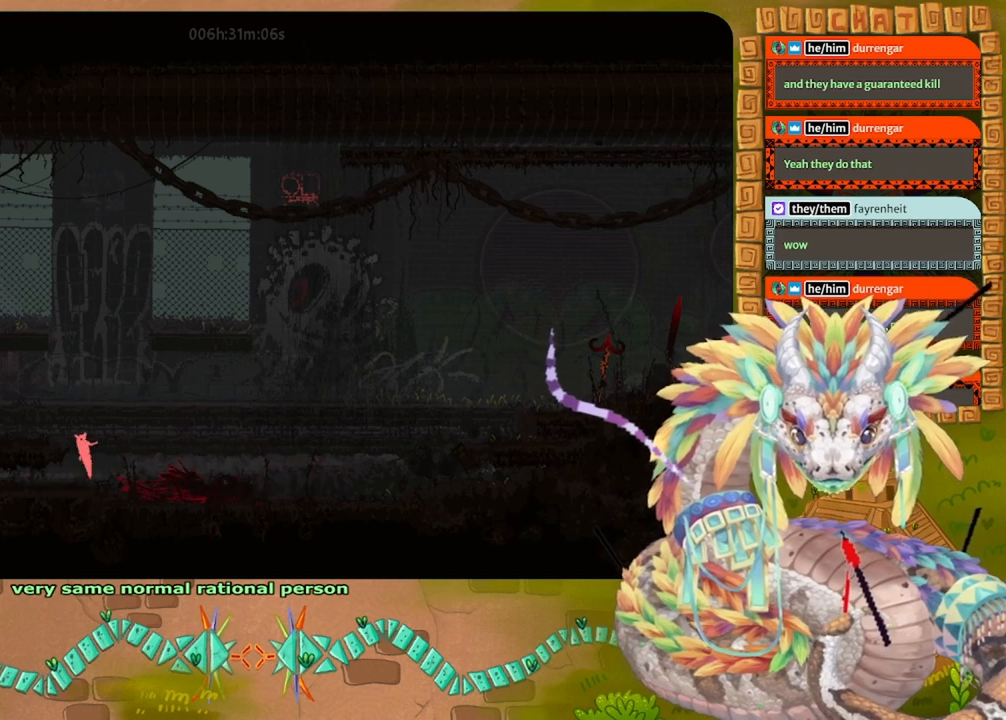
{"keys": ["jump", "left", "up"], "events": [[233, "up", "up"], [300, "jump", "up"], [400, "jump", "down"], [433, "up", "down"]]}
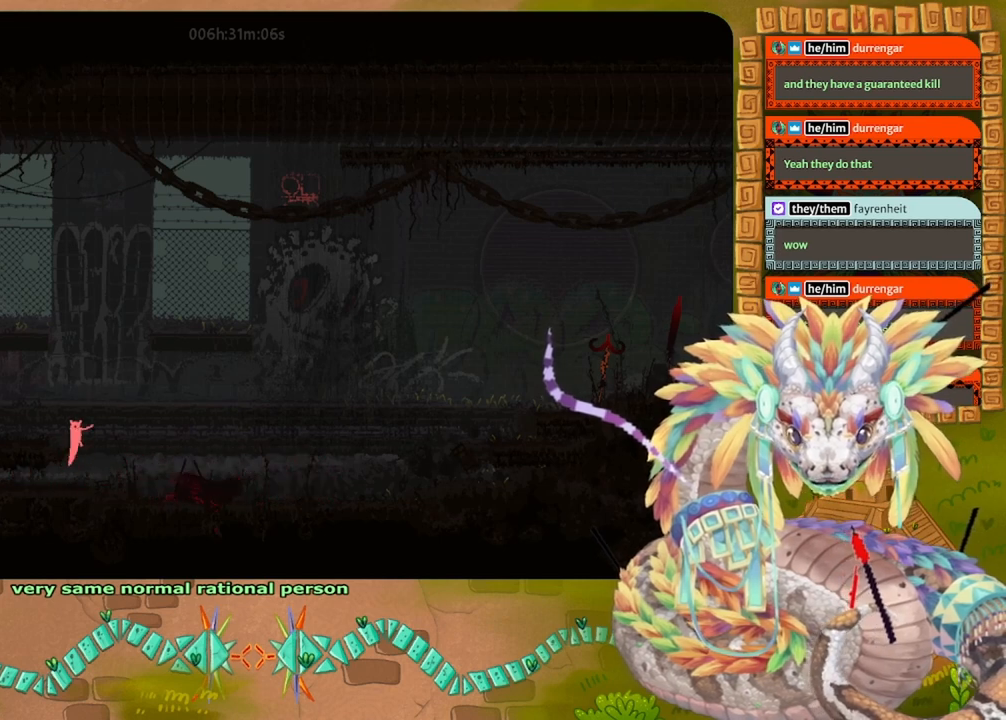
{"keys": [], "events": [[300, "up", "up"], [333, "jump", "up"], [333, "left", "up"], [333, "right", "down"], [400, "right", "up"]]}
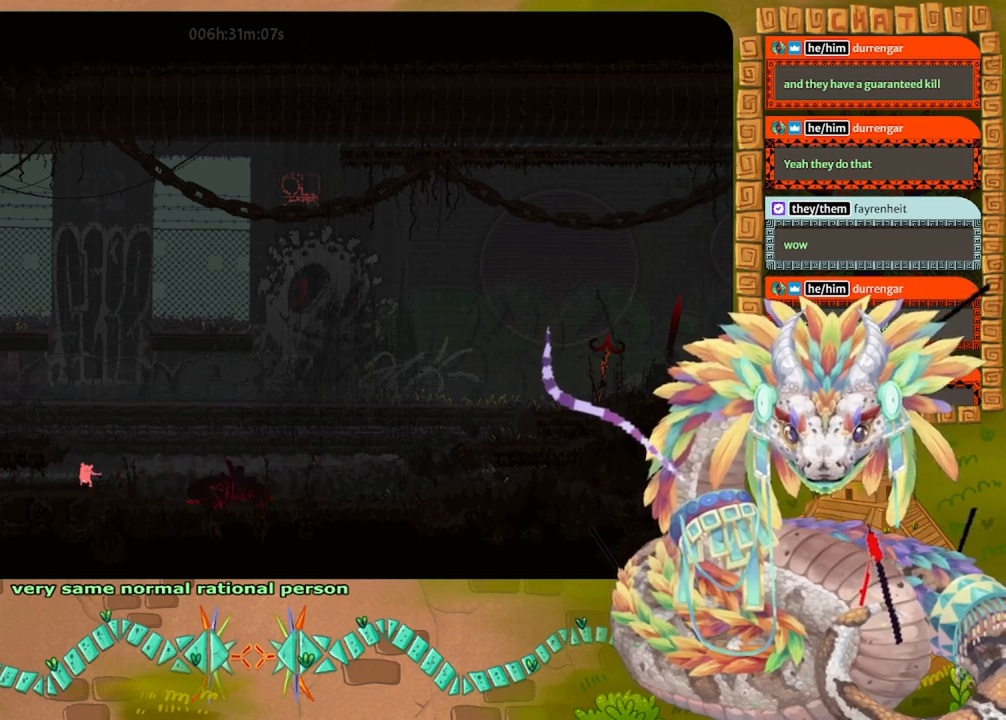
{"keys": ["jump", "left", "up"], "events": [[33, "jump", "down"], [100, "left", "down"], [100, "up", "down"]]}
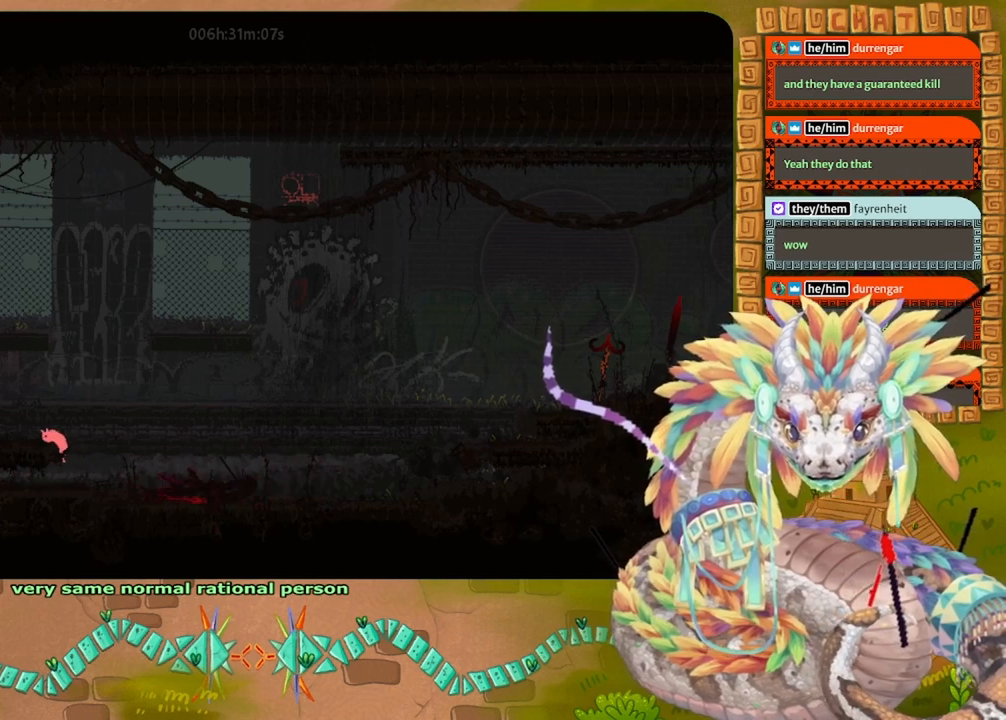
{"keys": ["left"], "events": [[200, "up", "up"], [233, "jump", "up"]]}
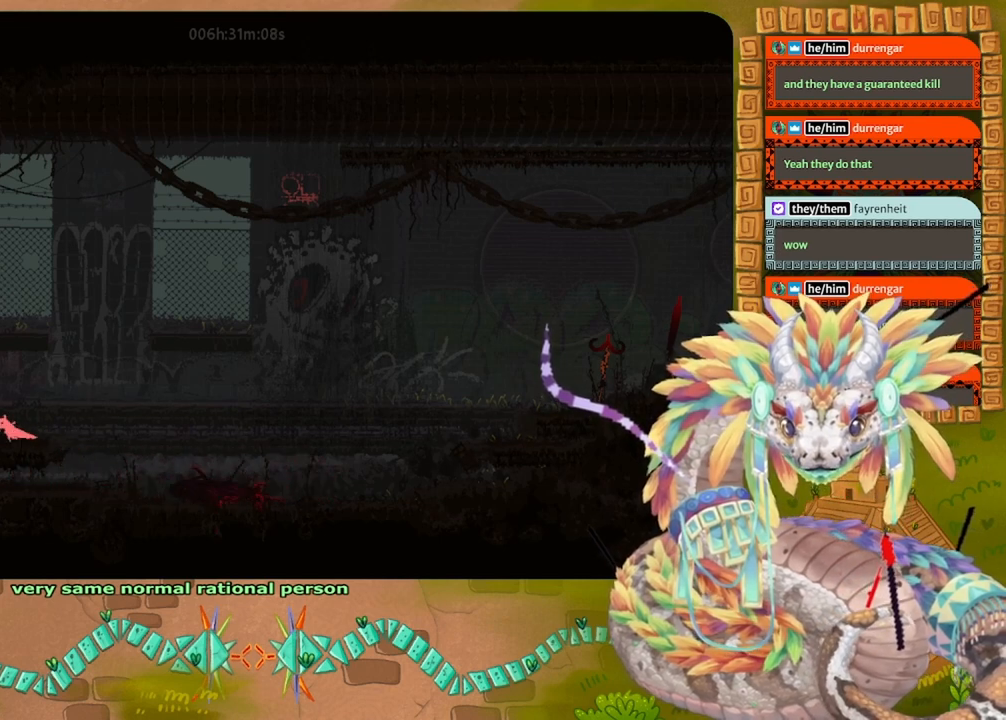
{"keys": ["jump", "left"], "events": [[67, "jump", "down"]]}
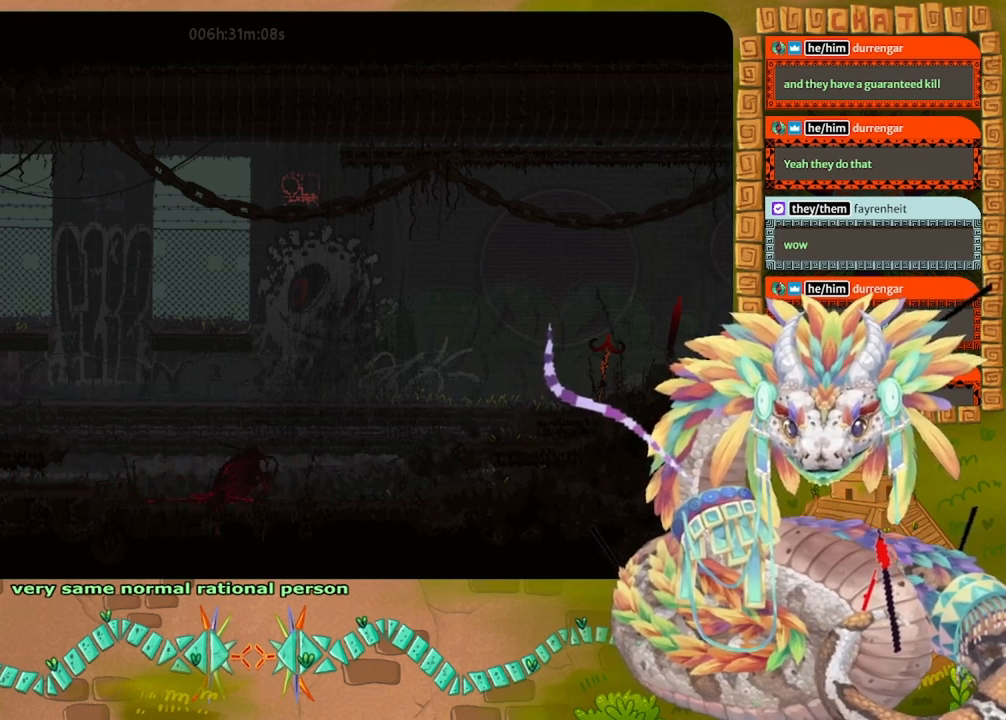
{"keys": ["left"], "events": [[67, "jump", "up"], [300, "down", "down"], [400, "down", "up"]]}
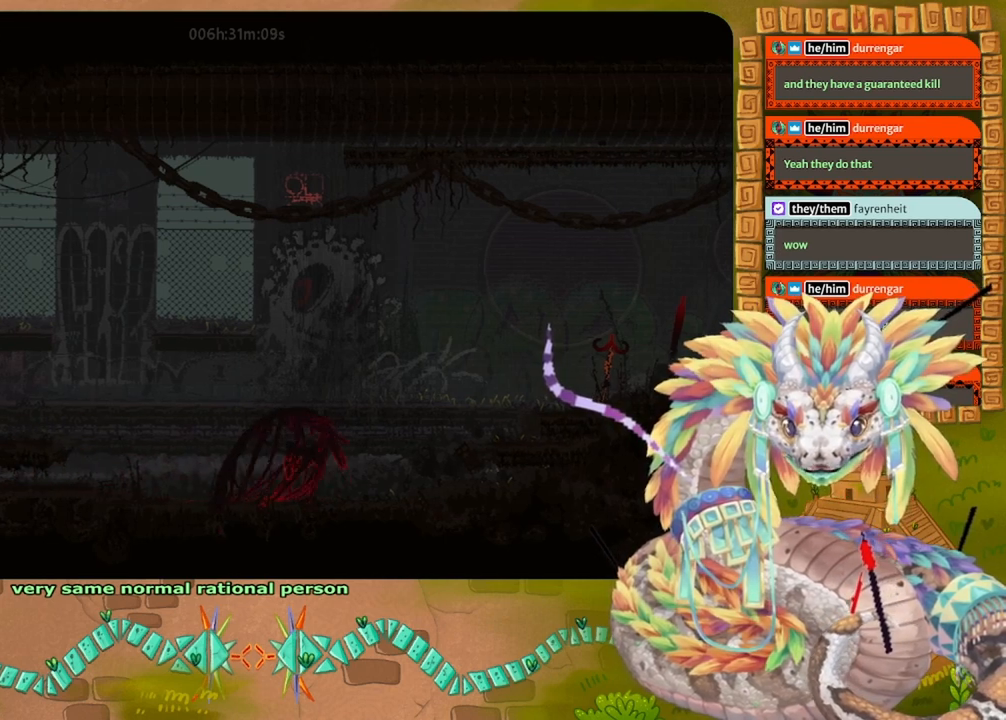
{"keys": ["left"], "events": [[167, "left", "up"], [433, "left", "down"]]}